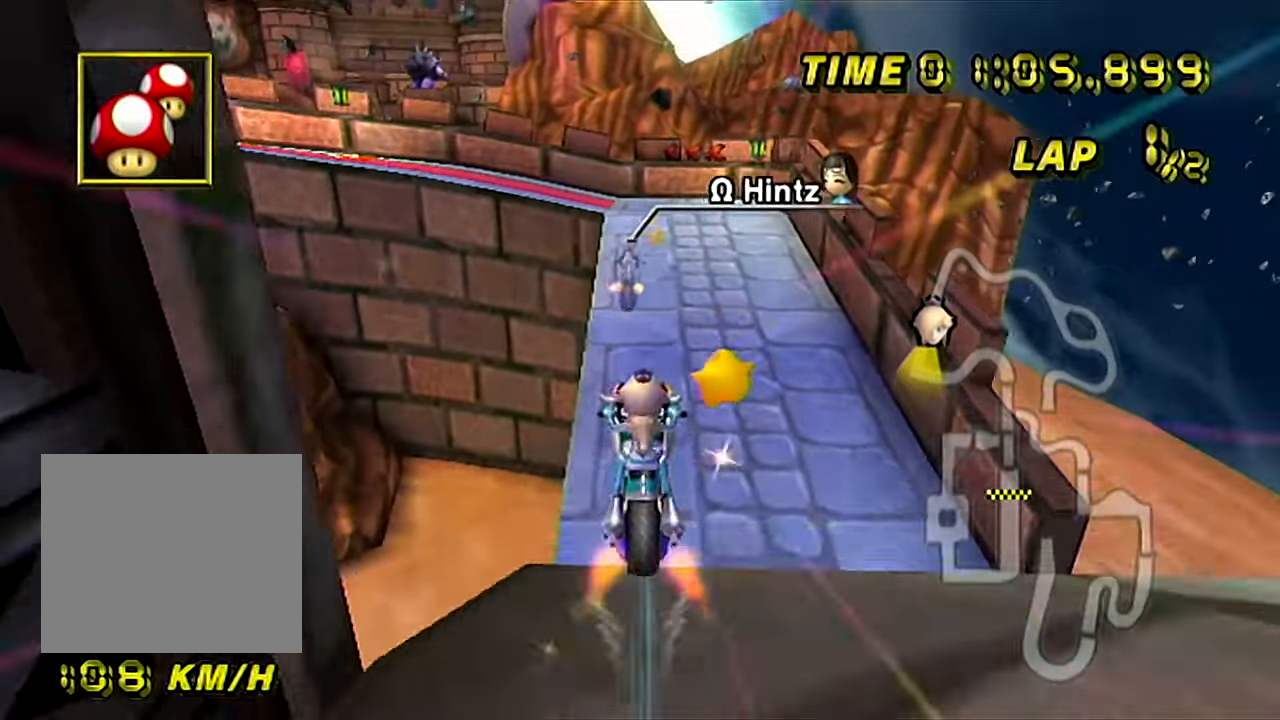
Gameplay with a controller (Nintendo layout); each line is a JSON object with the inputs held at the frame after it. "events" lists button and stick changes between this image and that frame as [ms after this image, input, new state], when the widget could be followed in between. Not read: L3 R3.
{"buttons": ["A", "B"], "left_stick": "down-left", "events": [[100, "left_stick", "down-left"]]}
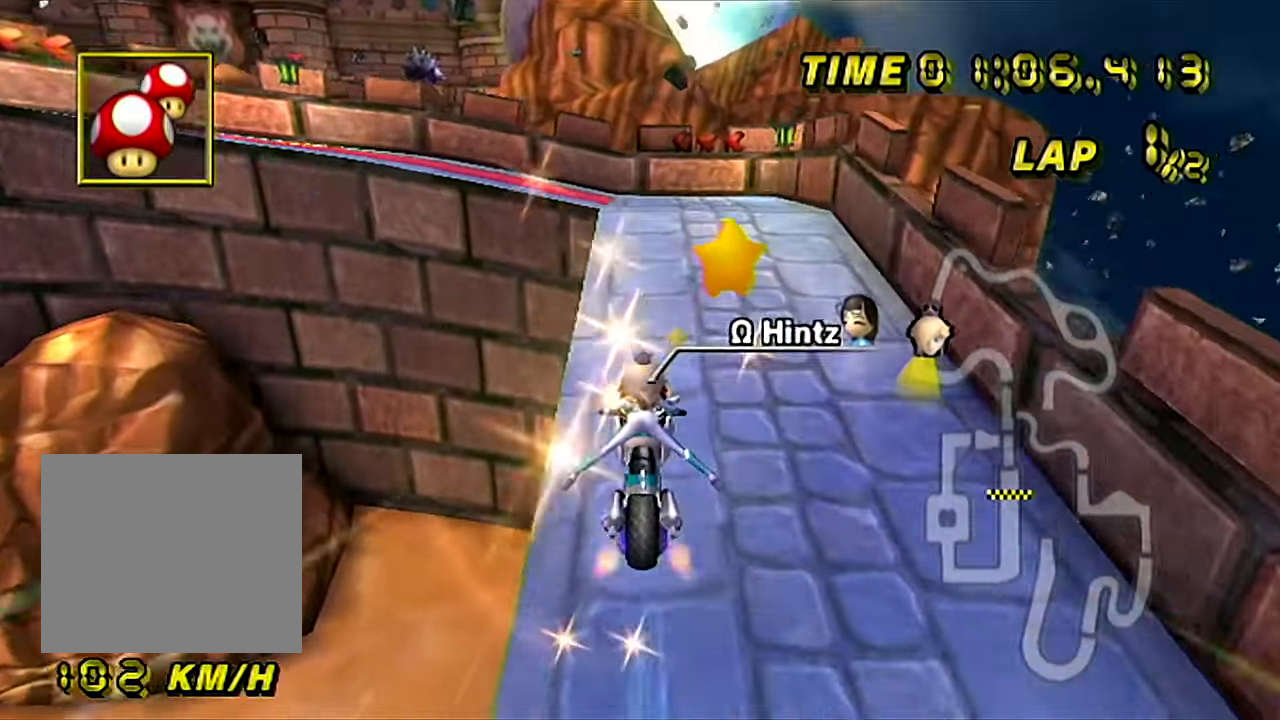
{"buttons": ["A", "B"], "left_stick": "down-left", "events": []}
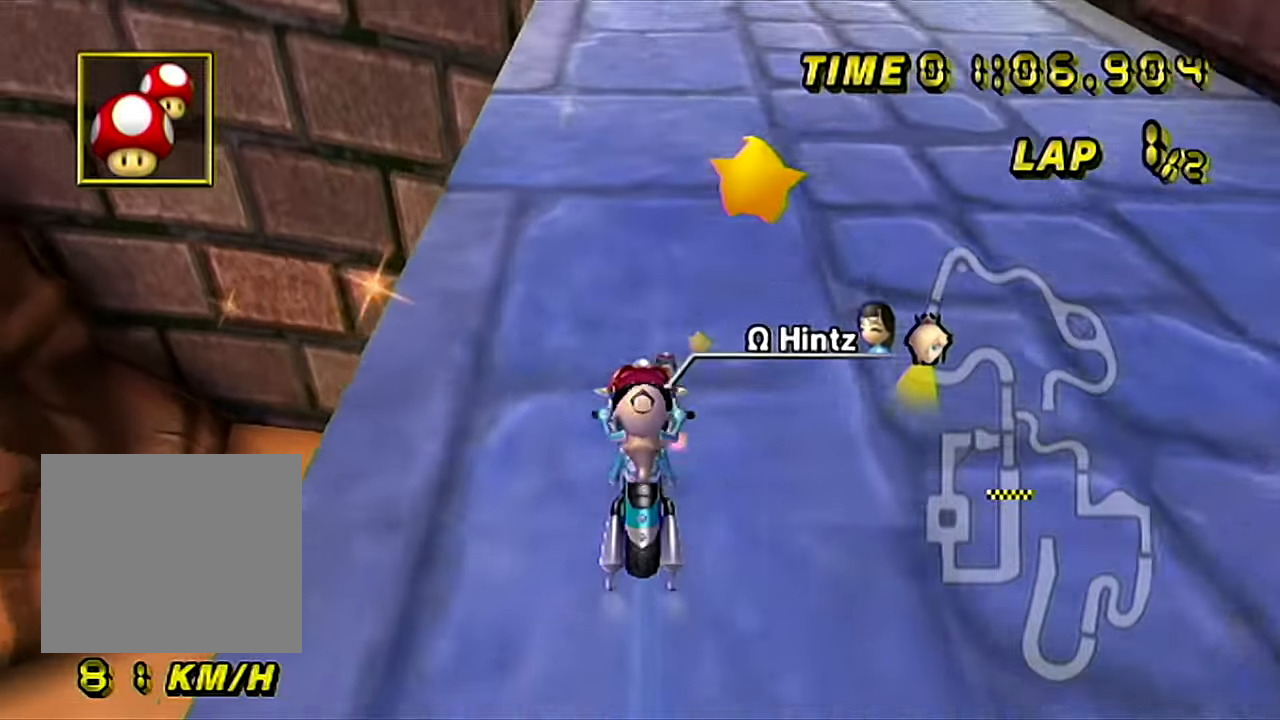
{"buttons": ["A"], "left_stick": "center", "events": [[117, "B", "up"], [167, "left_stick", "right"], [434, "left_stick", "center"]]}
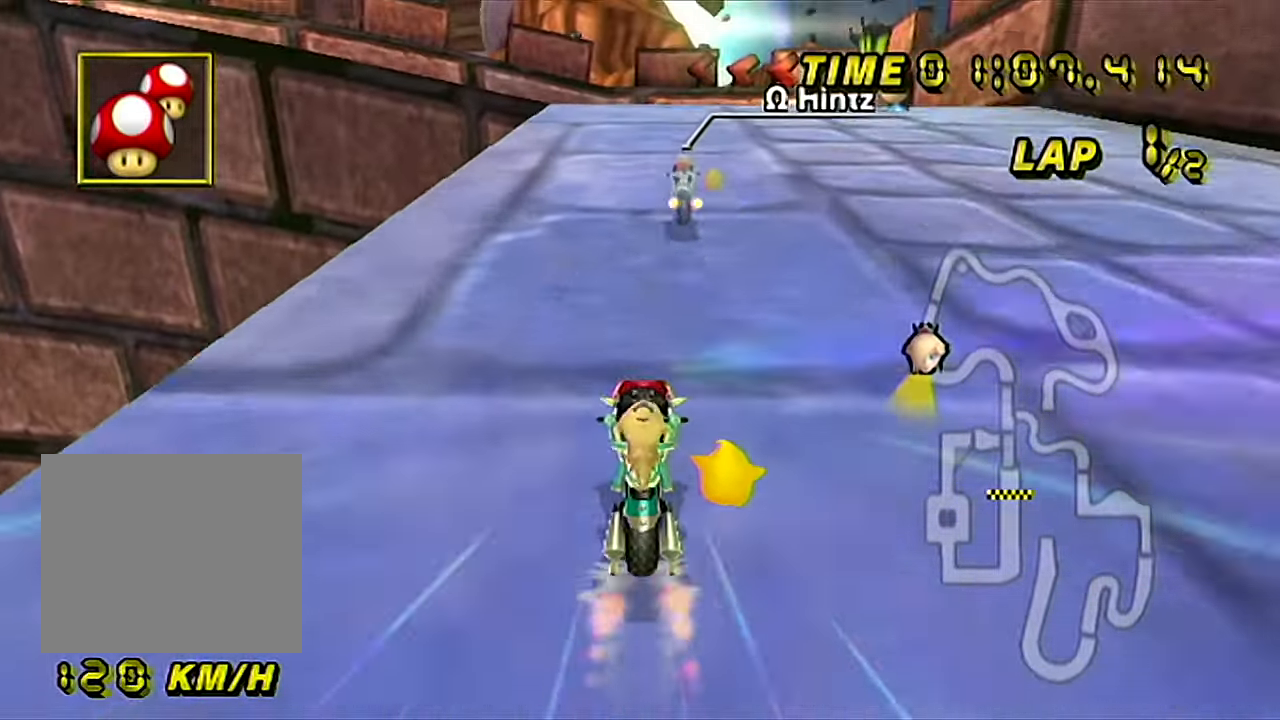
{"buttons": ["A", "B"], "left_stick": "left", "events": [[133, "B", "down"], [133, "left_stick", "down-left"], [200, "left_stick", "right"], [400, "left_stick", "left"]]}
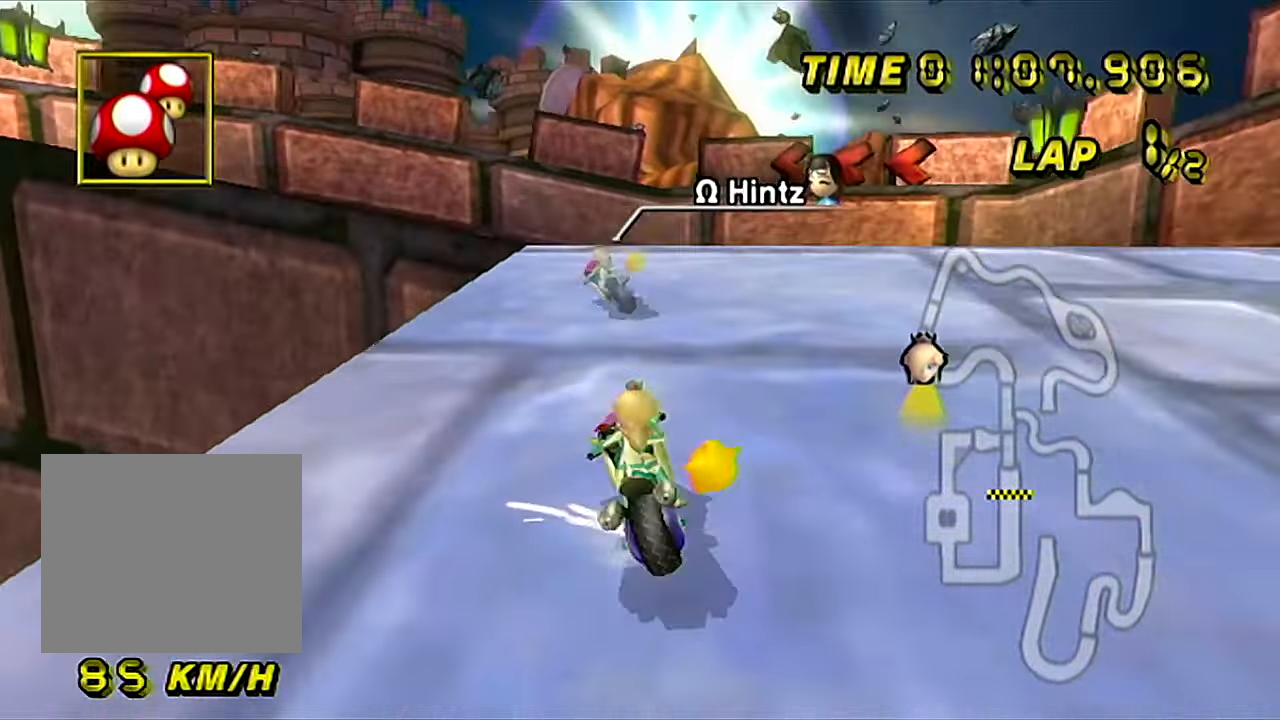
{"buttons": ["A"], "left_stick": "left", "events": [[334, "B", "up"]]}
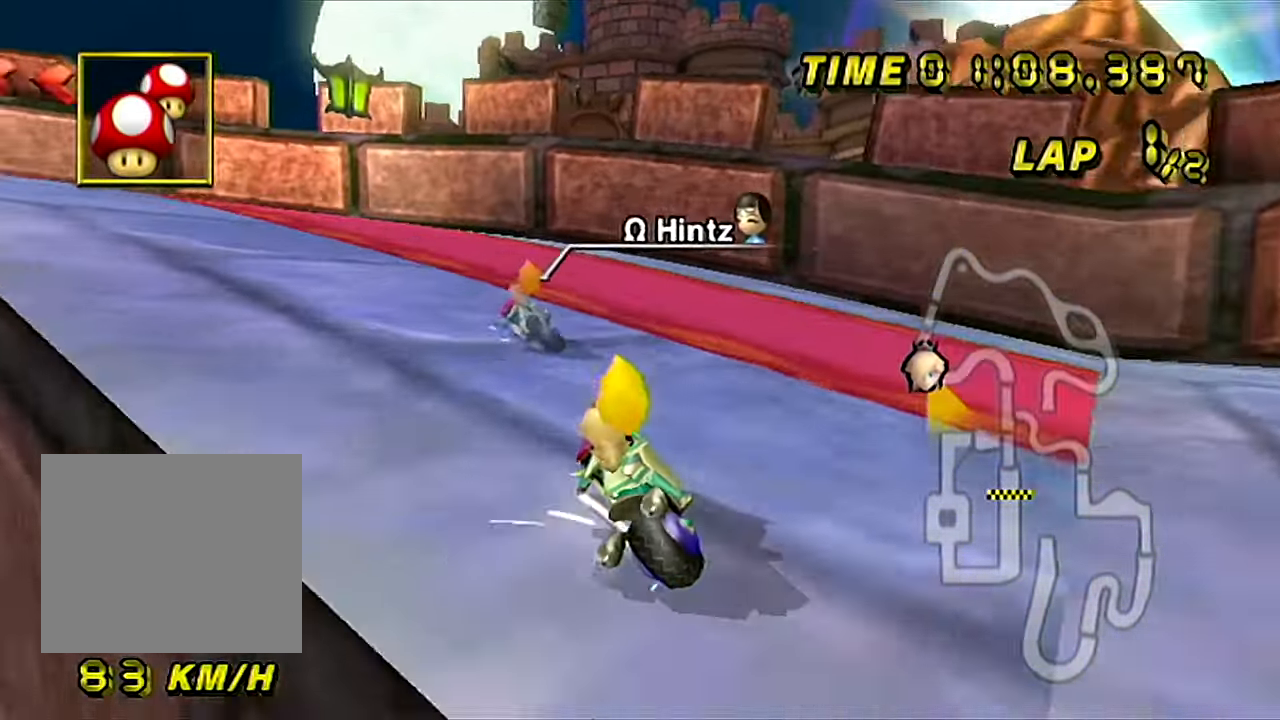
{"buttons": ["A"], "left_stick": "right", "events": [[217, "left_stick", "center"], [300, "left_stick", "right"]]}
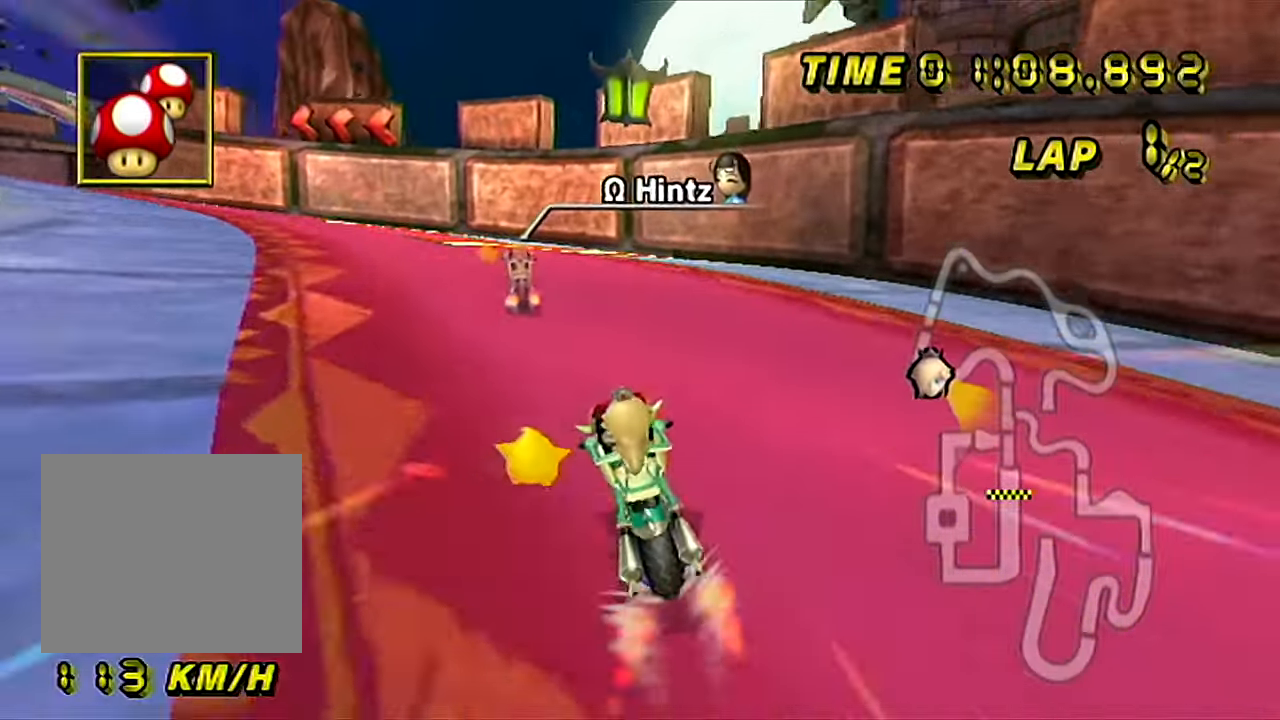
{"buttons": ["A", "B"], "left_stick": "center", "events": [[17, "left_stick", "center"], [151, "left_stick", "right"], [267, "left_stick", "center"], [434, "B", "down"]]}
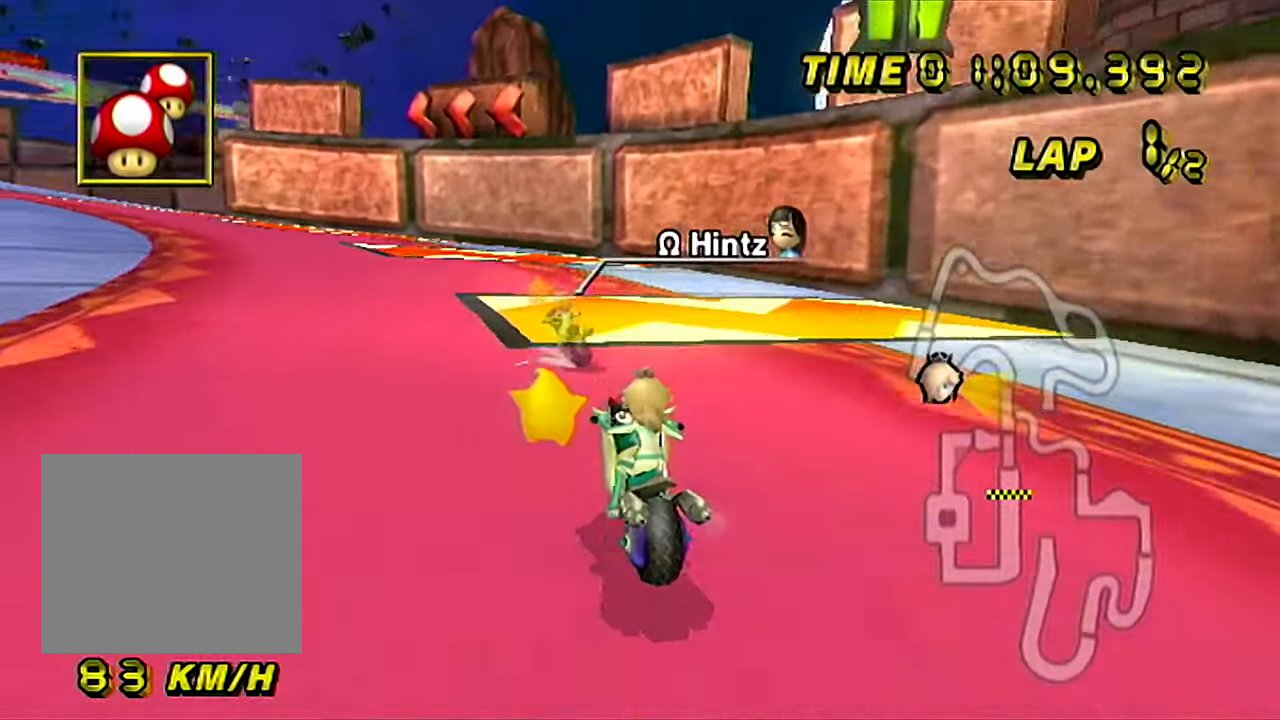
{"buttons": ["A", "B"], "left_stick": "right", "events": [[100, "left_stick", "right"]]}
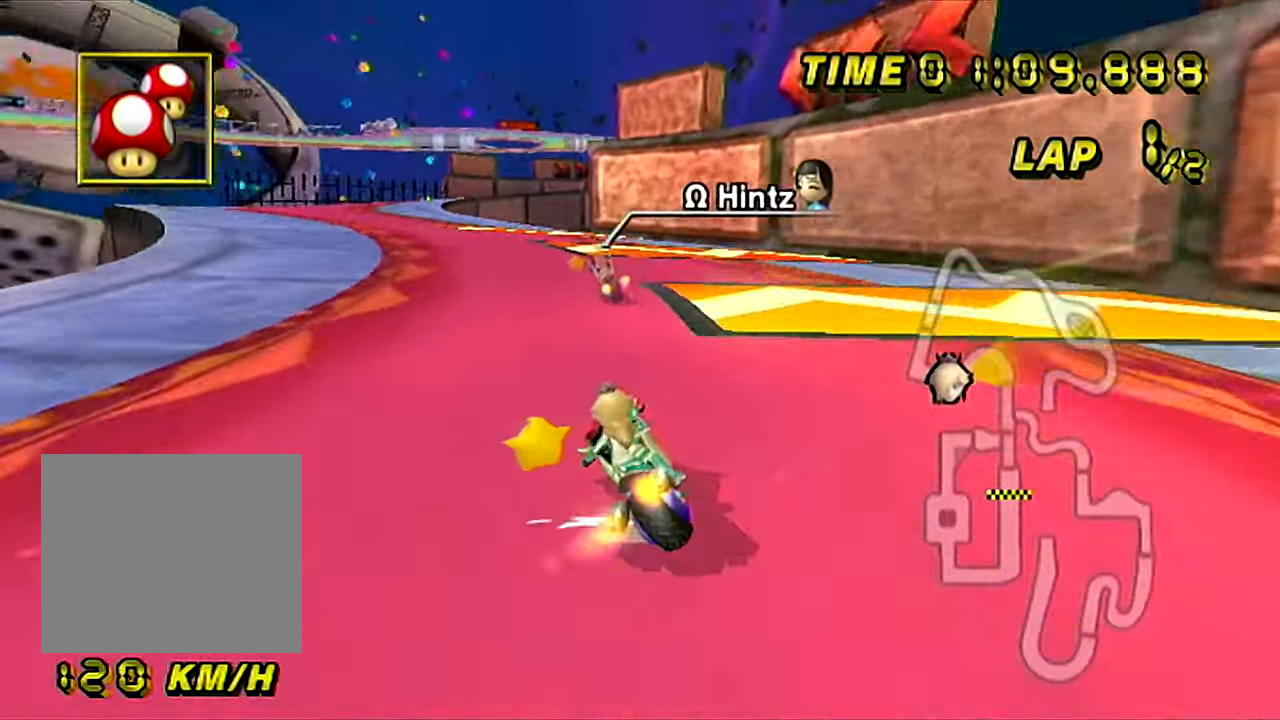
{"buttons": ["A", "B"], "left_stick": "right", "events": []}
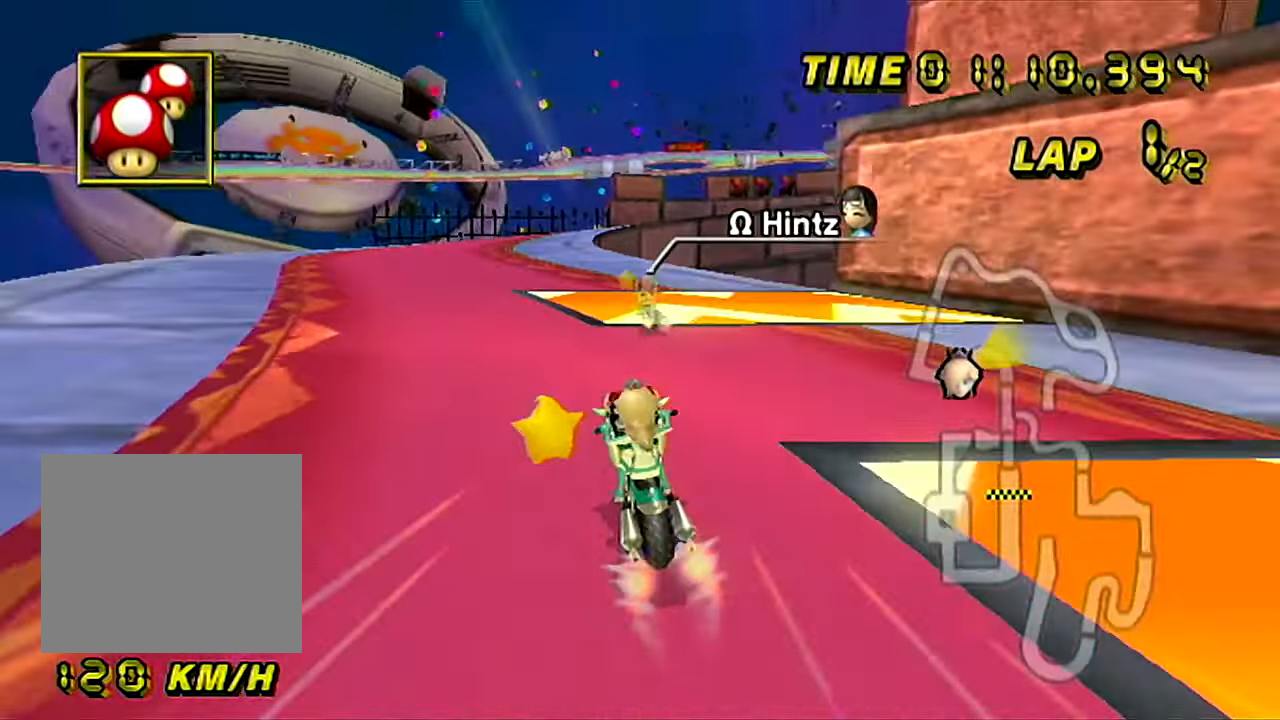
{"buttons": ["A"], "left_stick": "right", "events": [[334, "B", "up"]]}
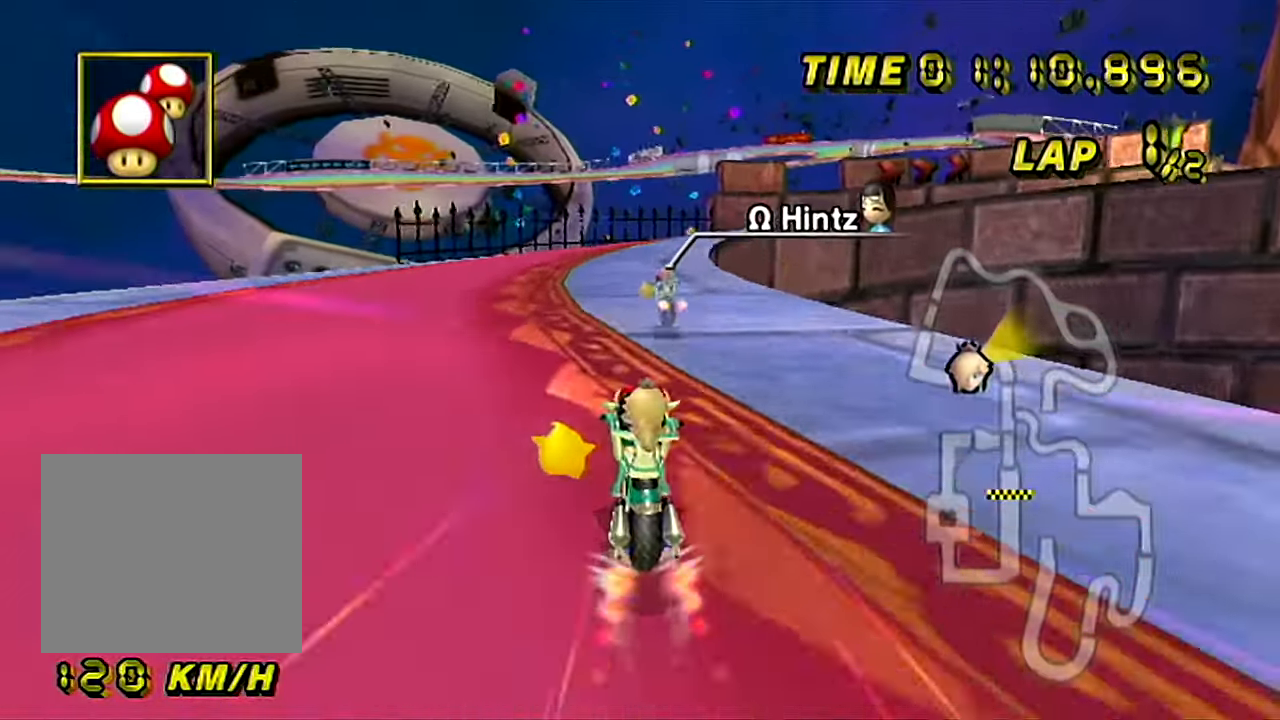
{"buttons": ["A"], "left_stick": "center", "events": [[501, "left_stick", "center"]]}
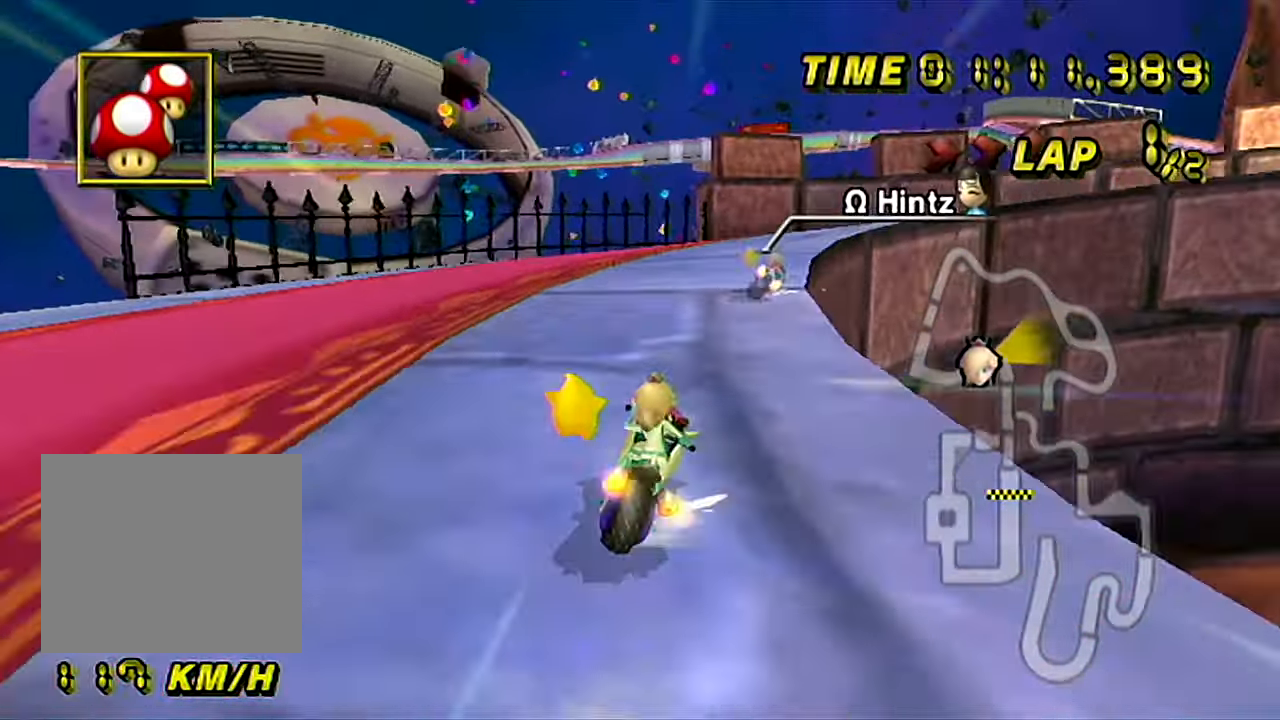
{"buttons": ["A"], "left_stick": "down", "events": [[416, "left_stick", "down"]]}
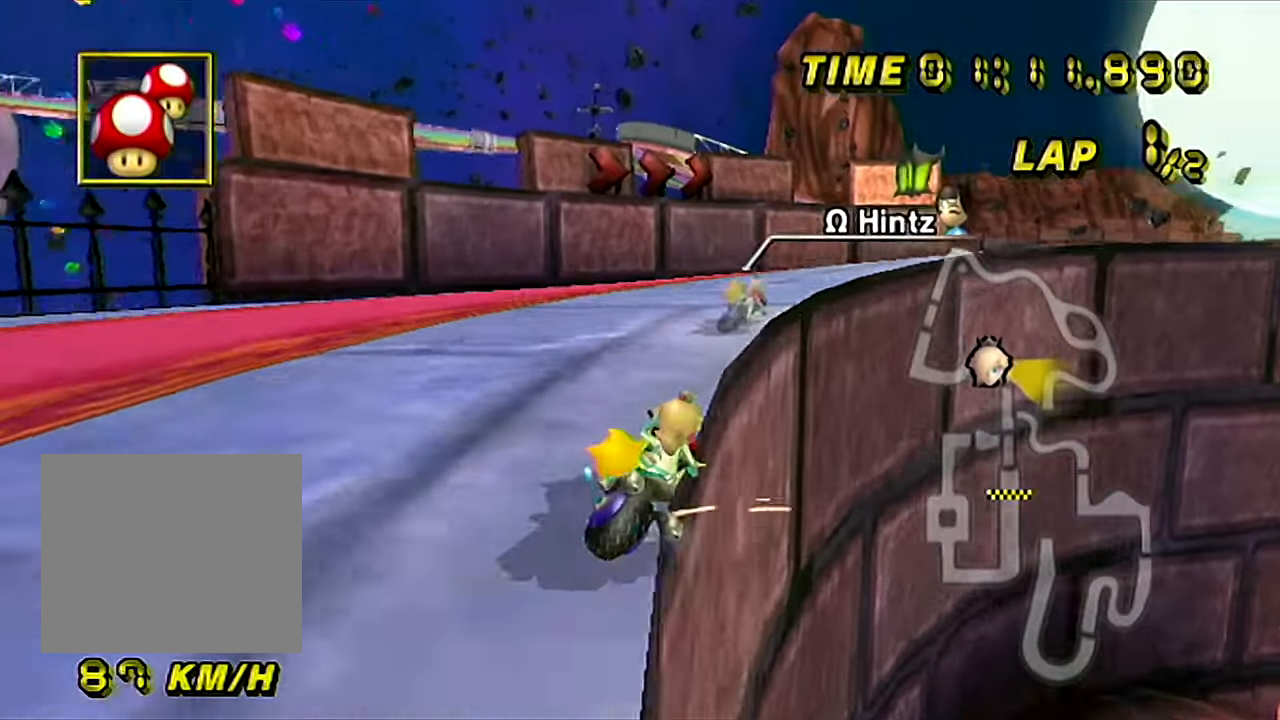
{"buttons": ["A"], "left_stick": "up", "events": [[417, "left_stick", "up"]]}
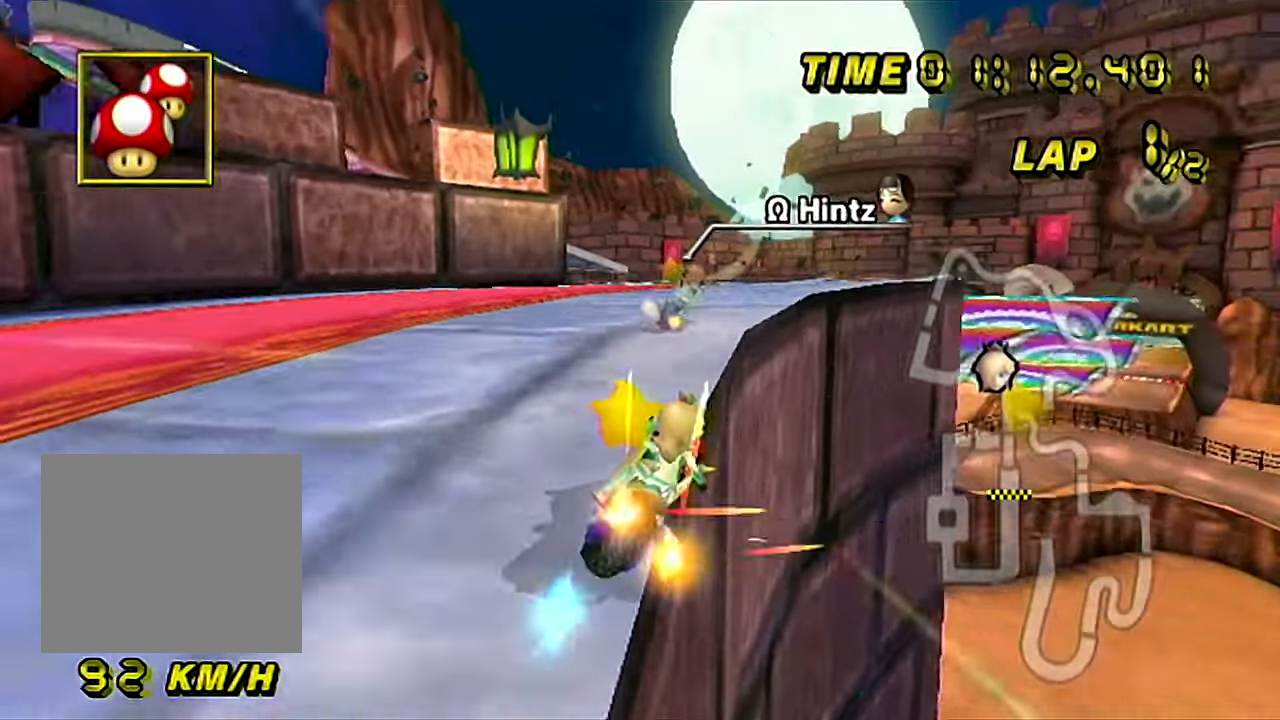
{"buttons": ["A"], "left_stick": "up", "events": []}
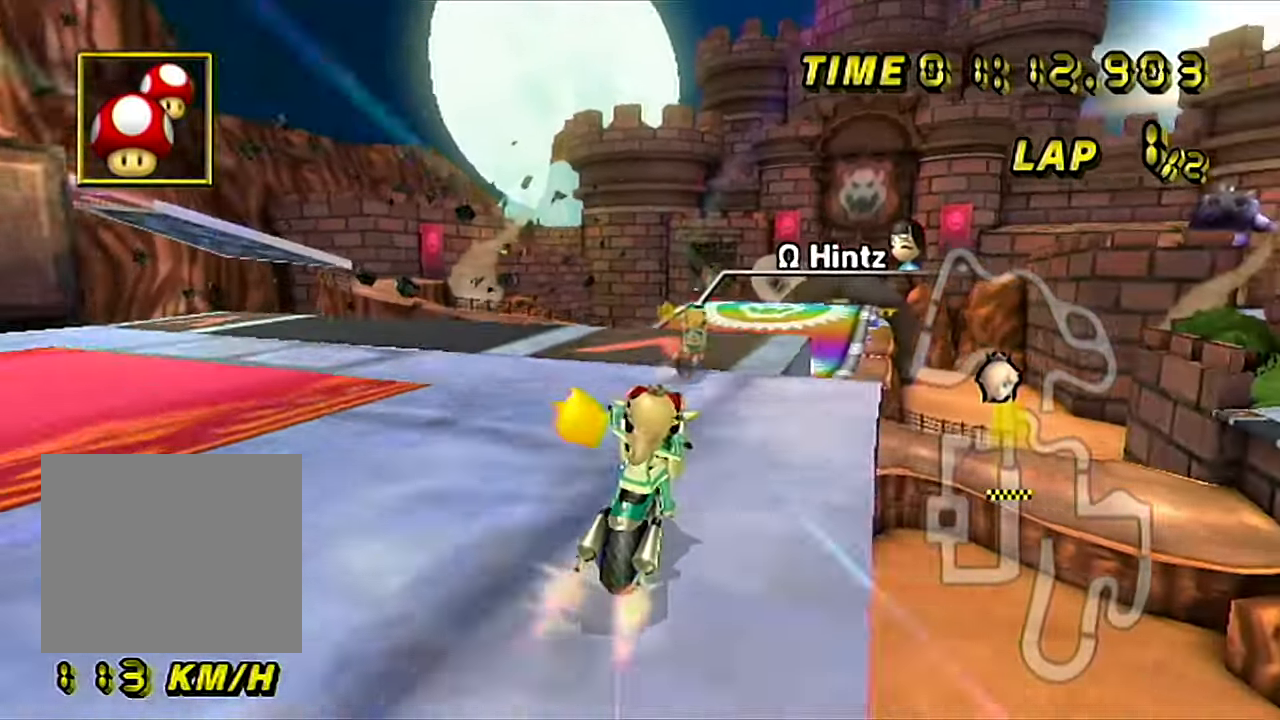
{"buttons": ["A"], "left_stick": "up", "events": [[200, "B", "down"], [283, "B", "up"]]}
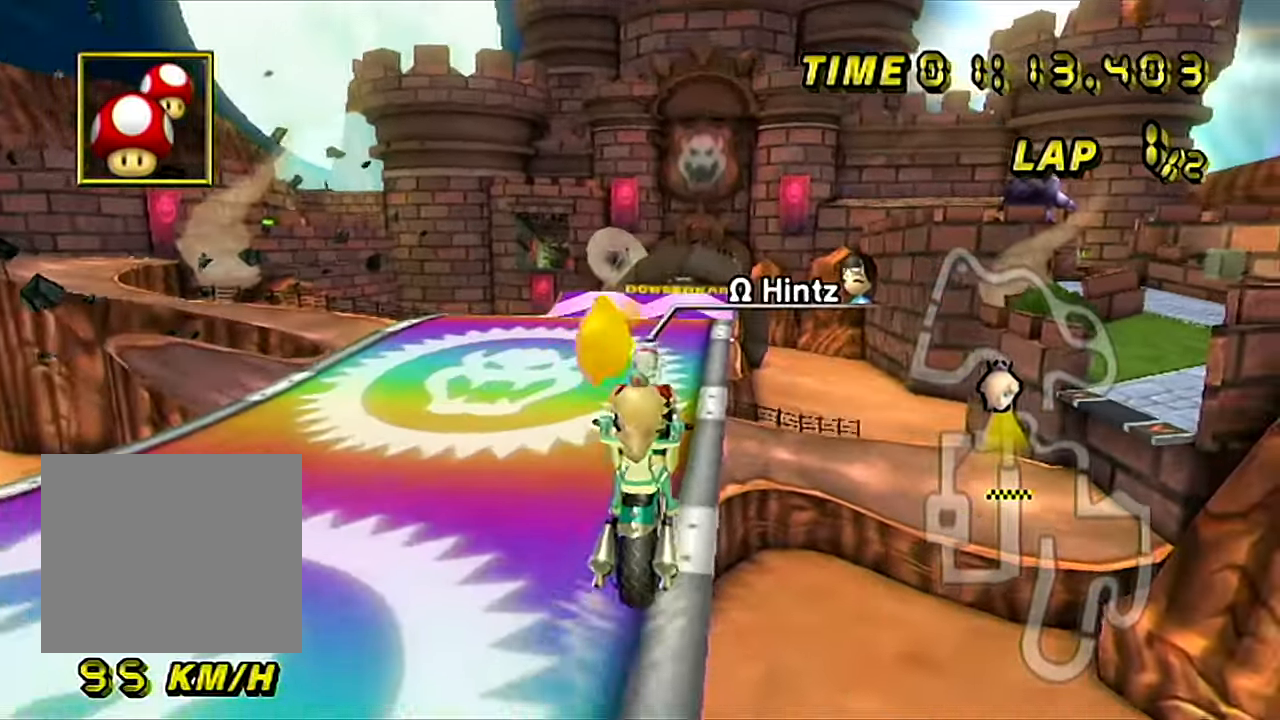
{"buttons": ["A"], "left_stick": "up", "events": []}
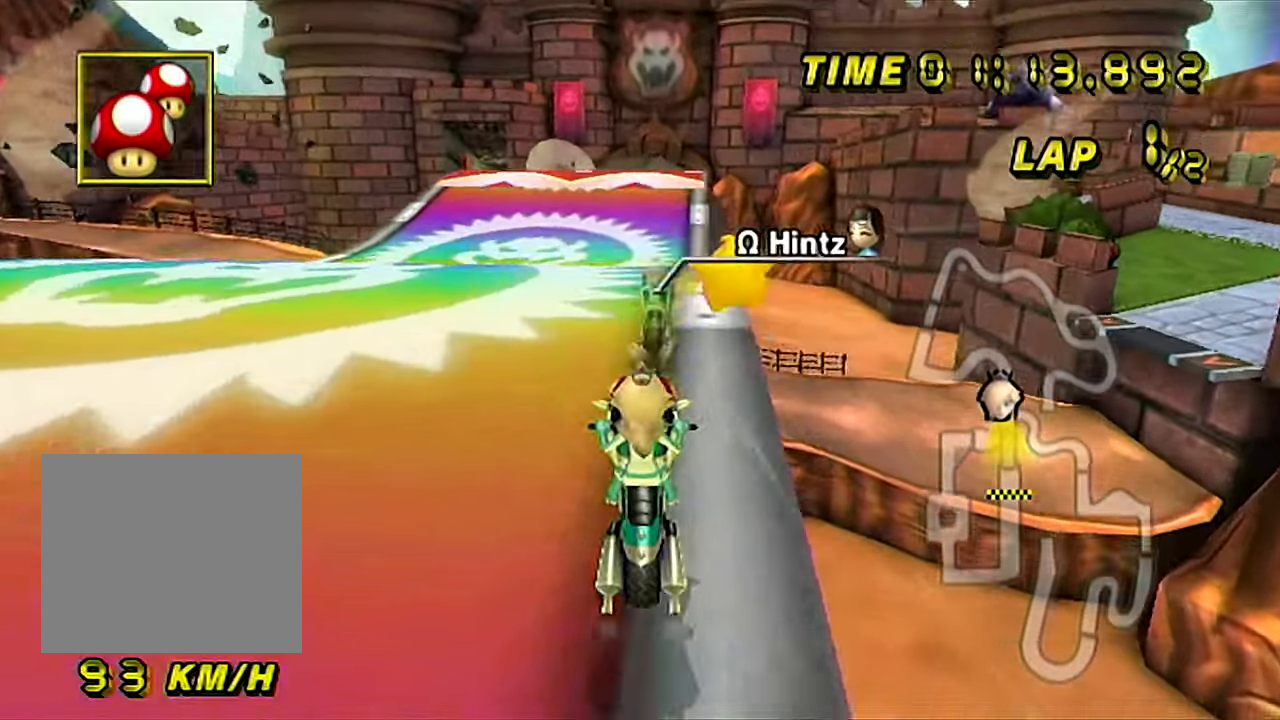
{"buttons": ["A"], "left_stick": "up", "events": [[83, "left_stick", "up-right"], [217, "left_stick", "up"]]}
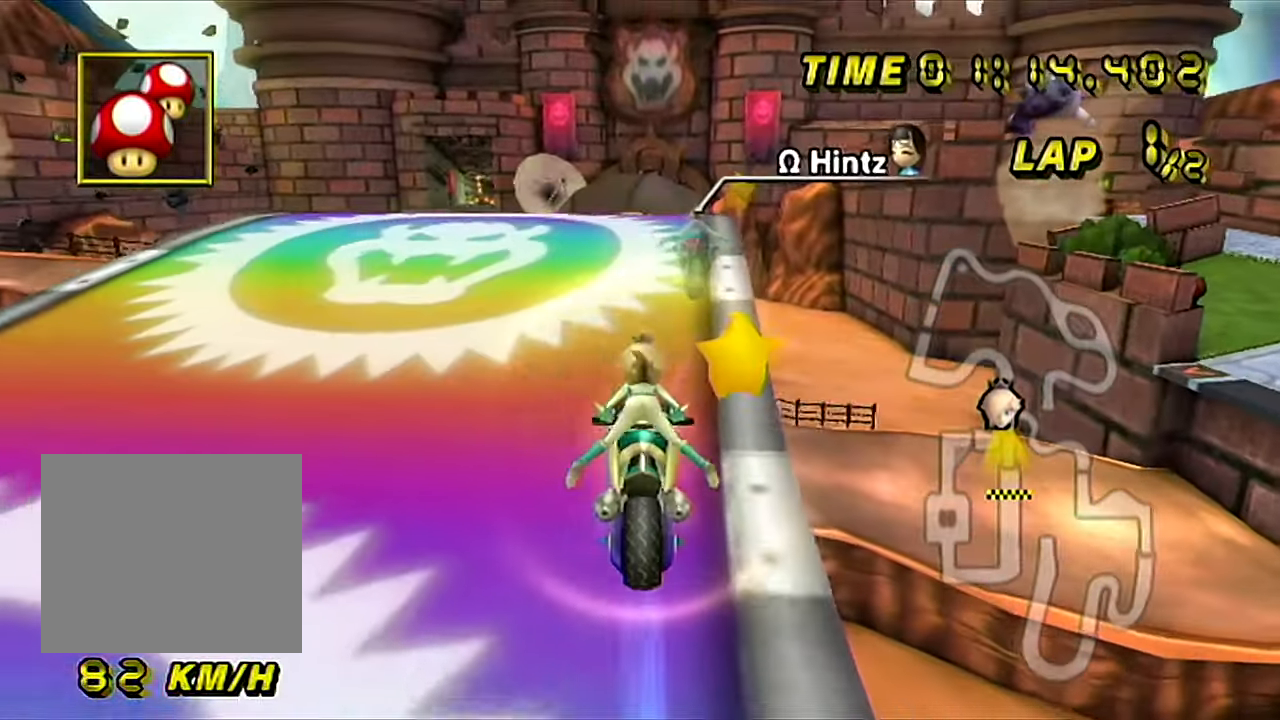
{"buttons": ["A"], "left_stick": "up", "events": []}
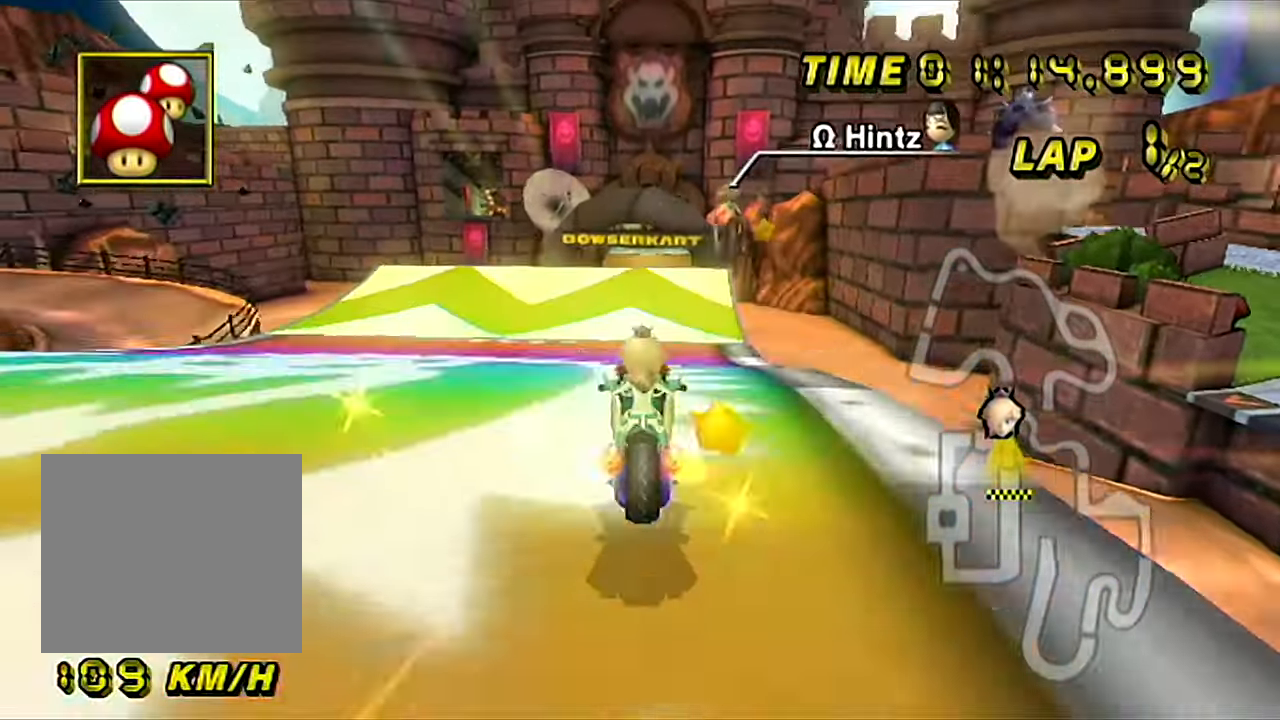
{"buttons": ["A"], "left_stick": "up", "events": []}
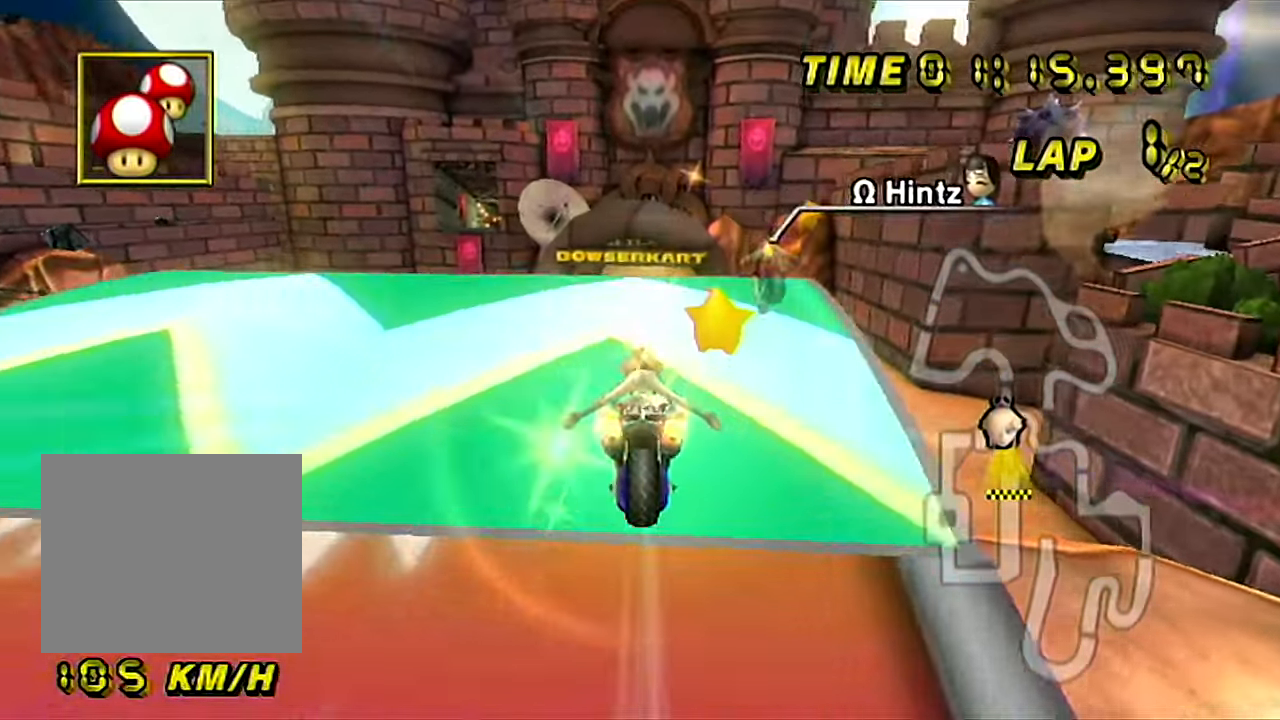
{"buttons": ["A"], "left_stick": "up-left", "events": [[467, "left_stick", "up-left"]]}
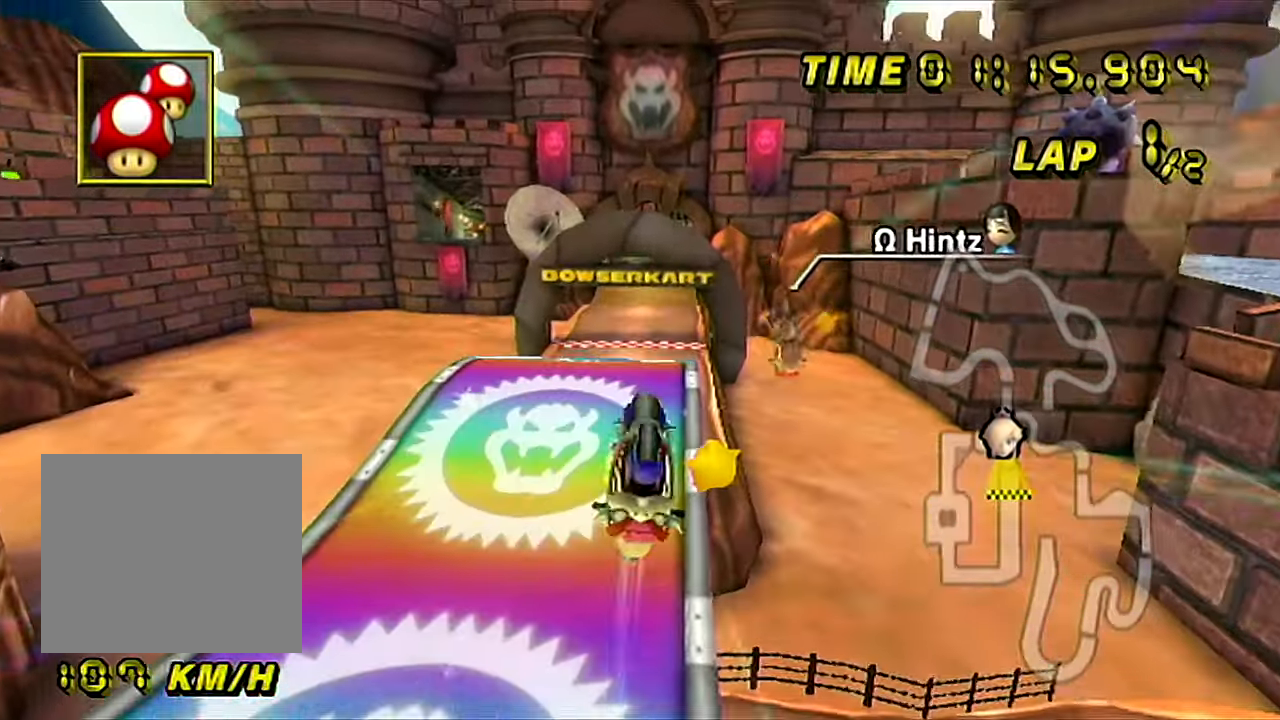
{"buttons": ["A"], "left_stick": "up", "events": [[267, "left_stick", "up"]]}
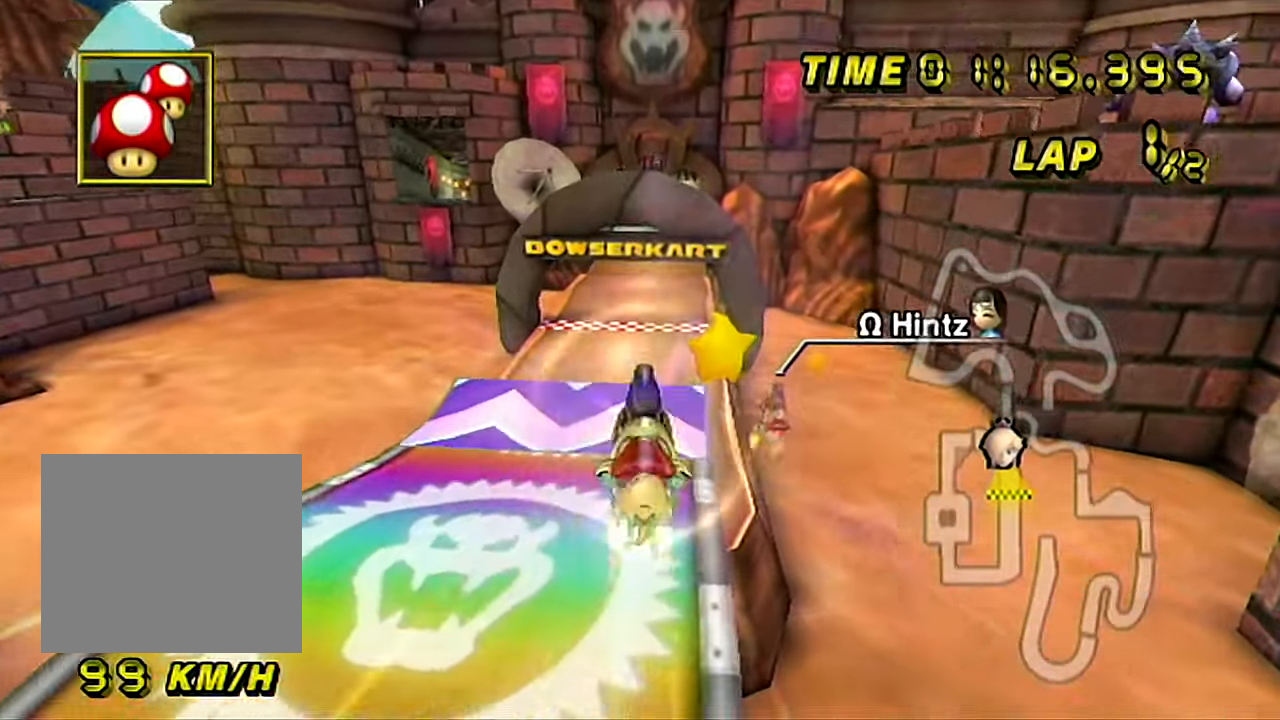
{"buttons": ["A"], "left_stick": "up", "events": []}
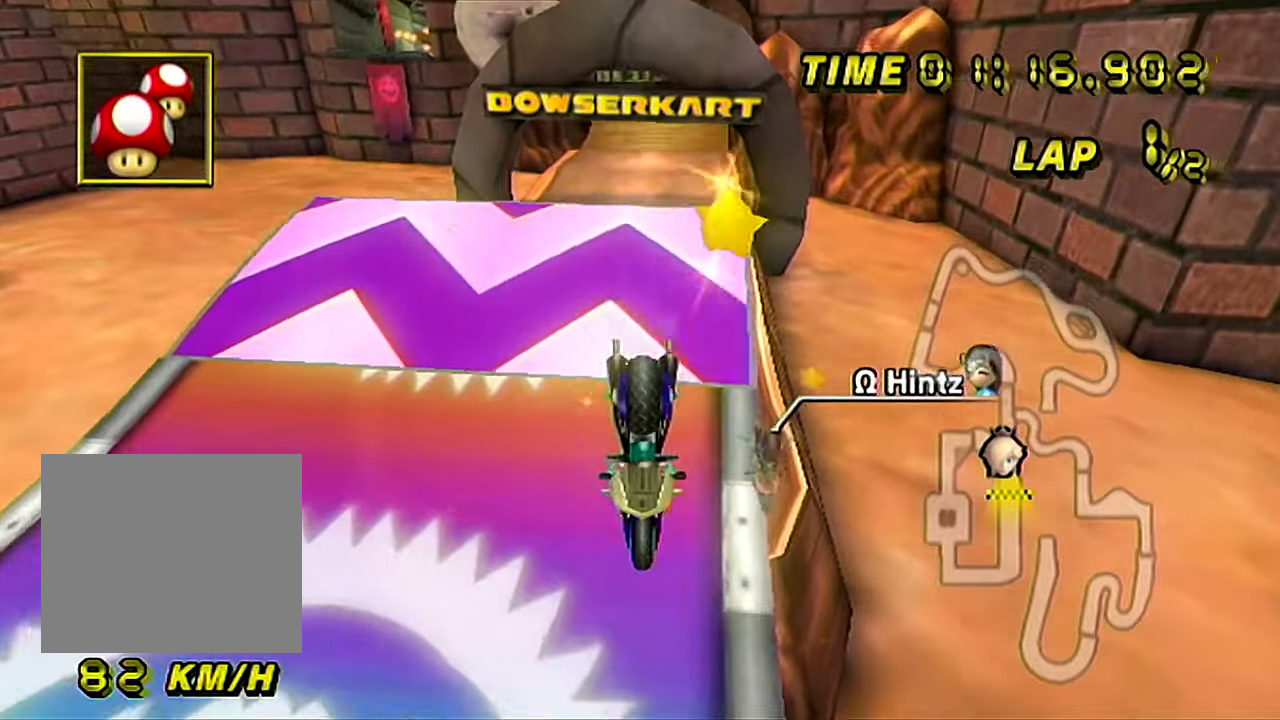
{"buttons": ["A"], "left_stick": "down", "events": [[50, "left_stick", "down"]]}
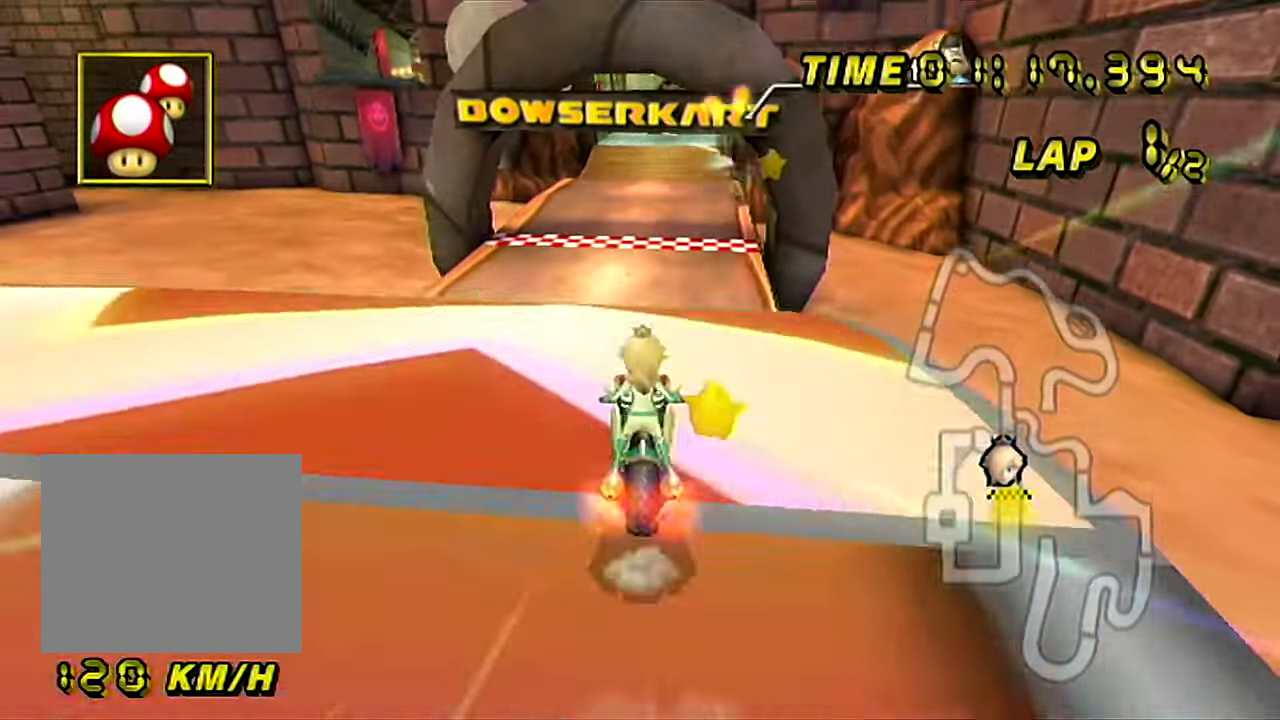
{"buttons": ["A"], "left_stick": "center", "events": [[84, "left_stick", "center"]]}
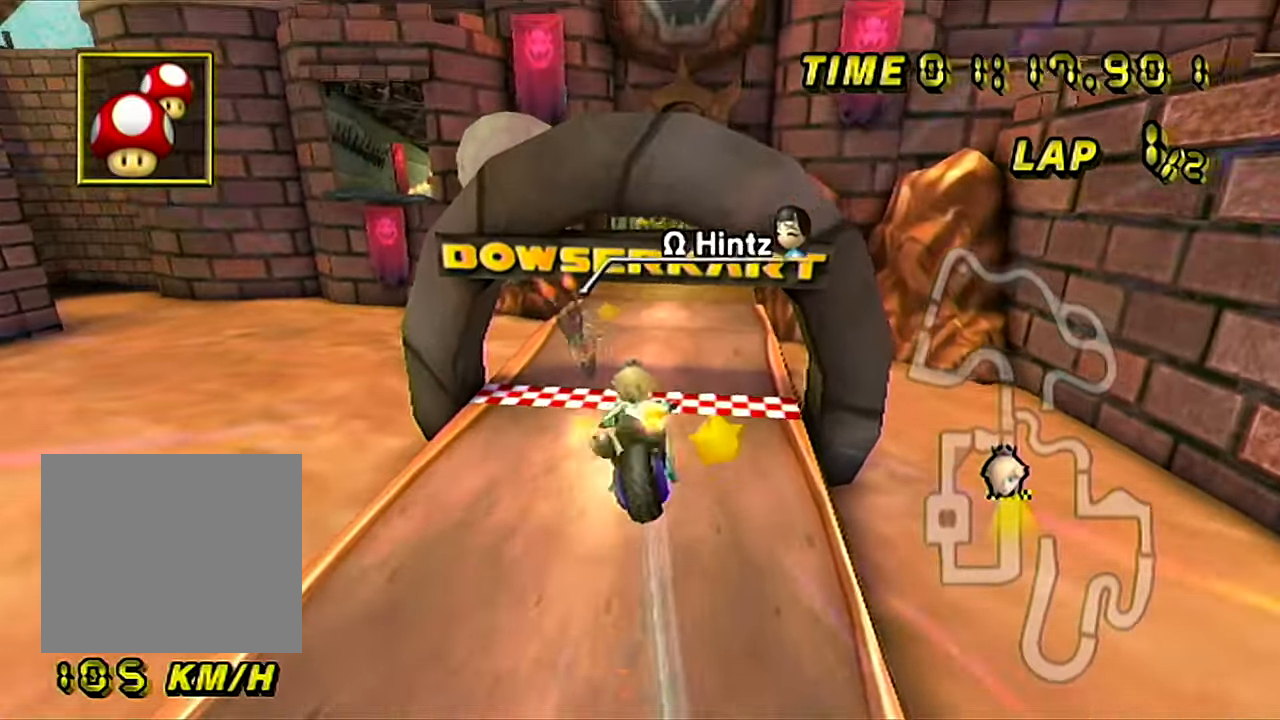
{"buttons": ["A"], "left_stick": "center", "events": []}
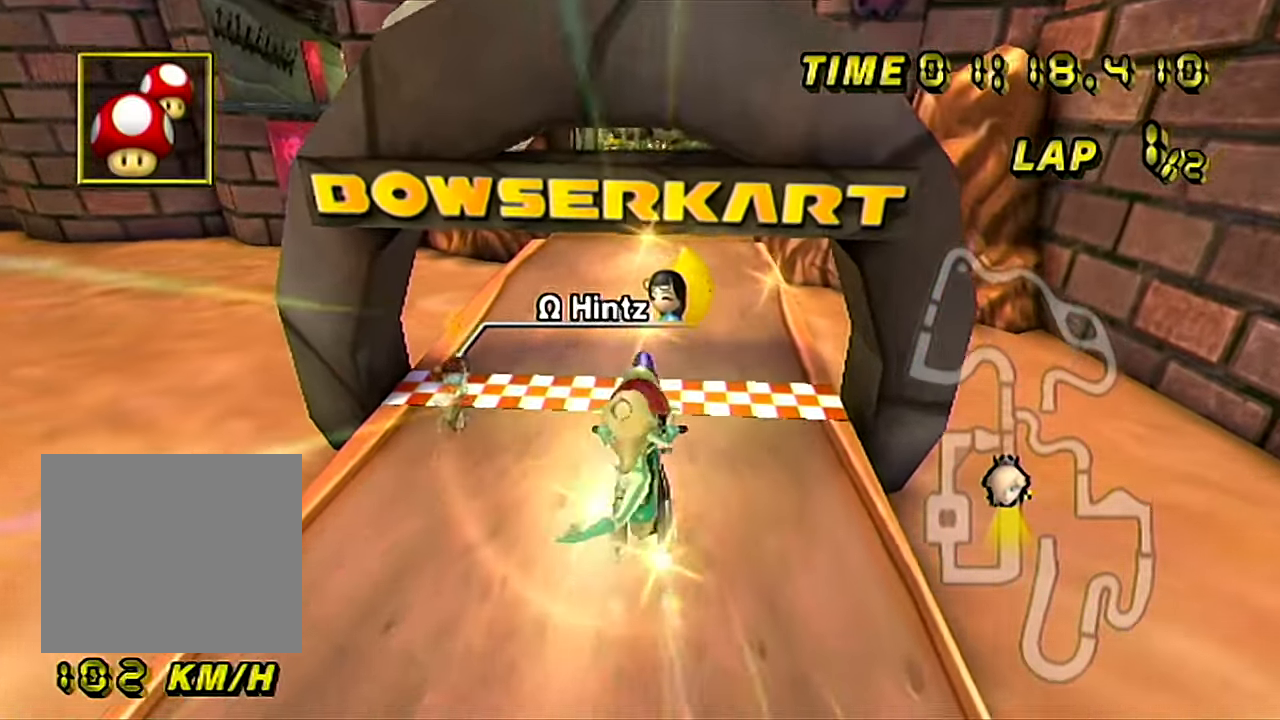
{"buttons": ["A"], "left_stick": "right", "events": [[100, "left_stick", "right"]]}
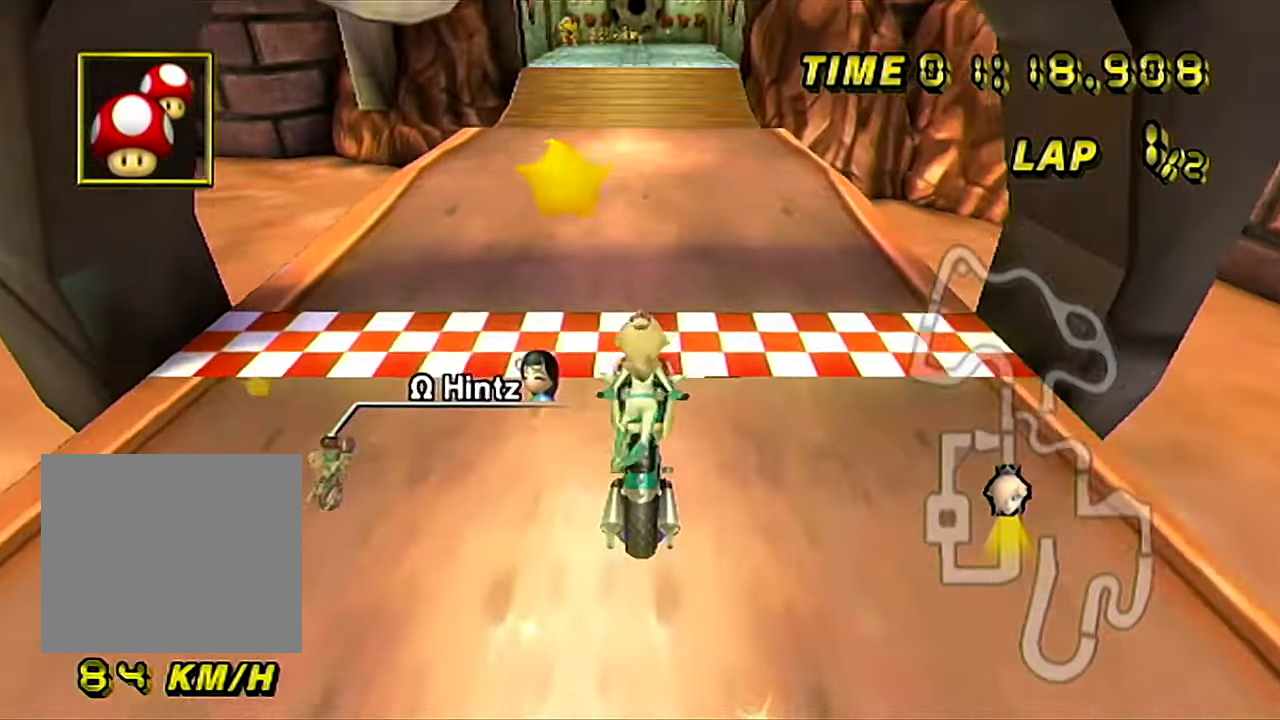
{"buttons": ["A"], "left_stick": "up", "events": [[217, "left_stick", "center"], [484, "left_stick", "up"]]}
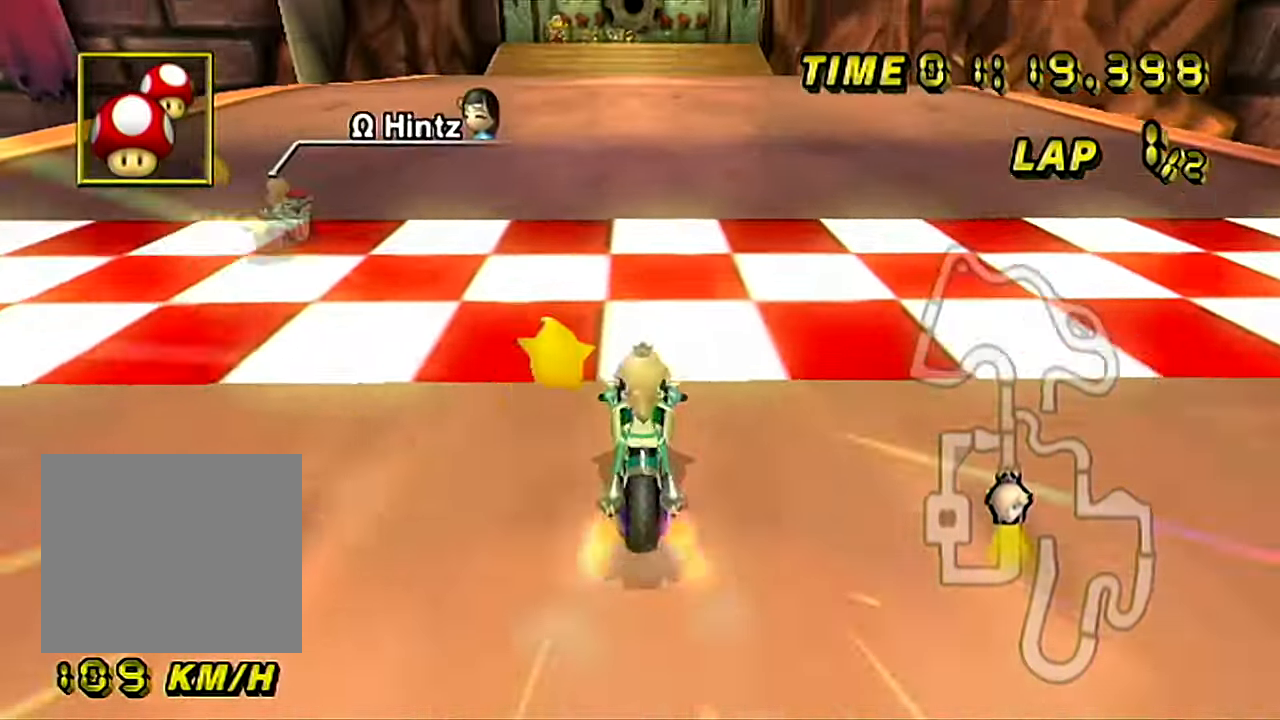
{"buttons": ["A", "B"], "left_stick": "up", "events": [[301, "B", "down"]]}
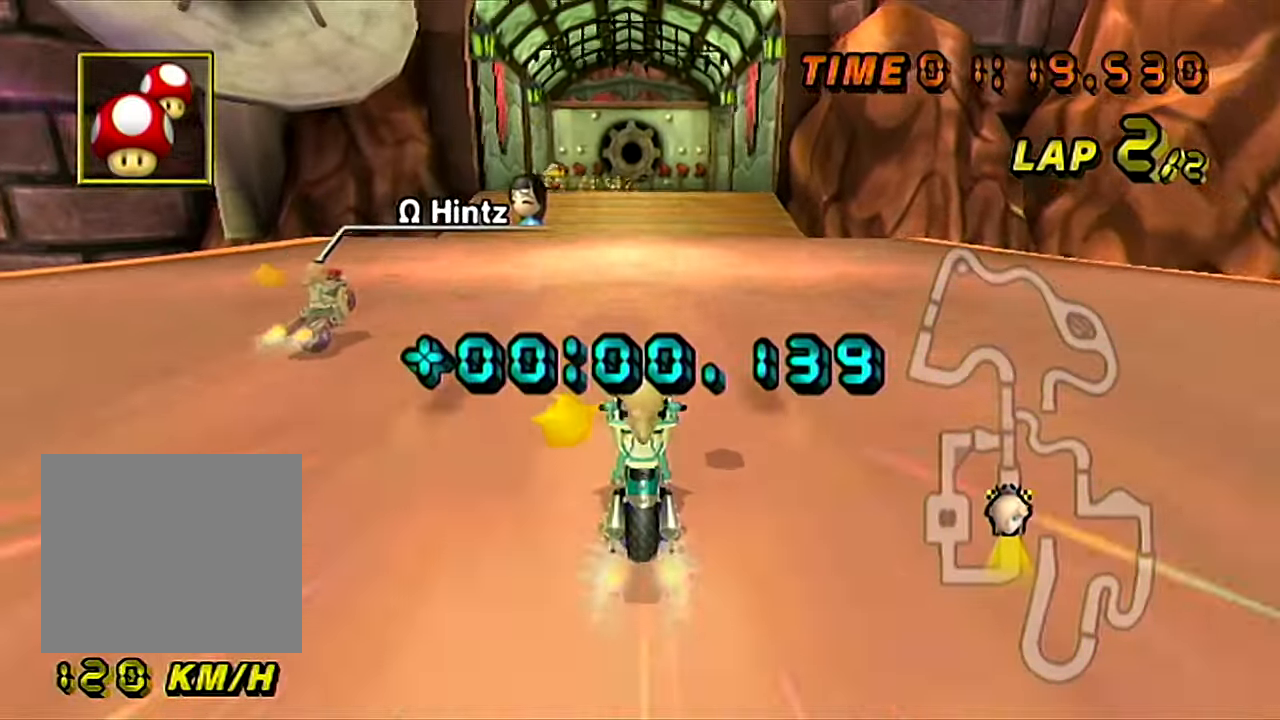
{"buttons": ["A", "B"], "left_stick": "up", "events": []}
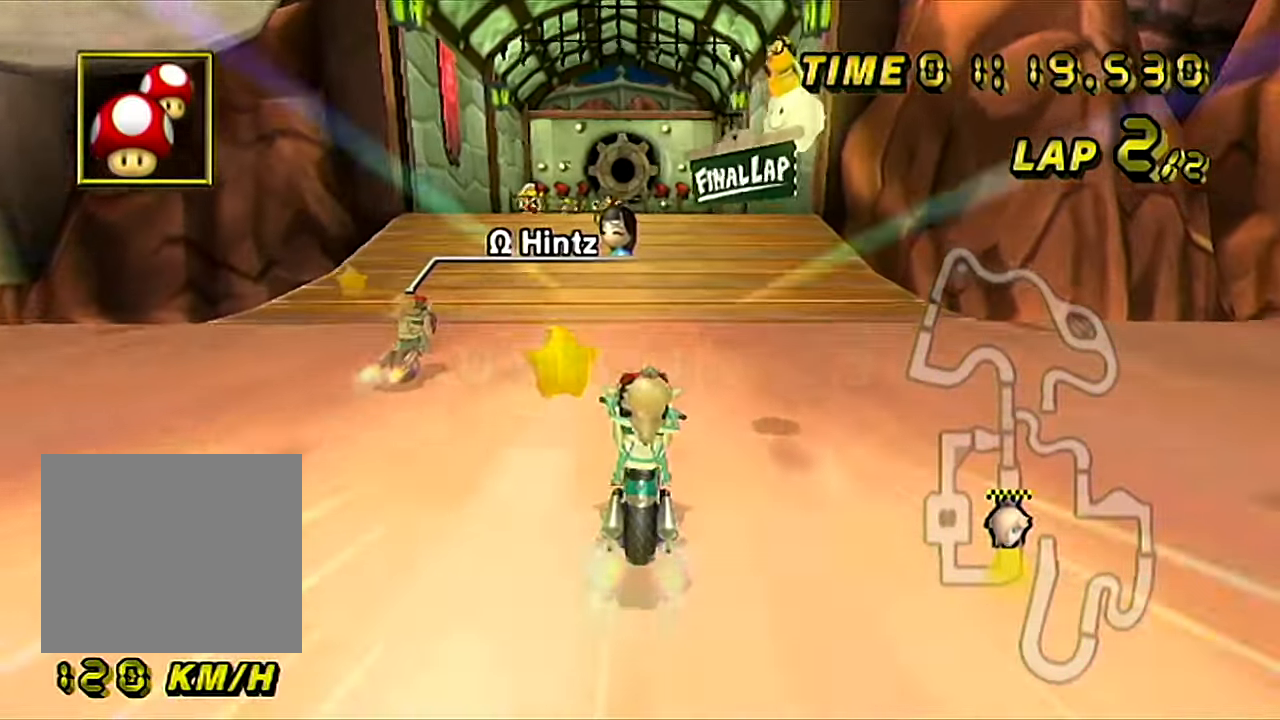
{"buttons": ["A", "B"], "left_stick": "up-right", "events": [[184, "left_stick", "center"], [351, "left_stick", "up-right"]]}